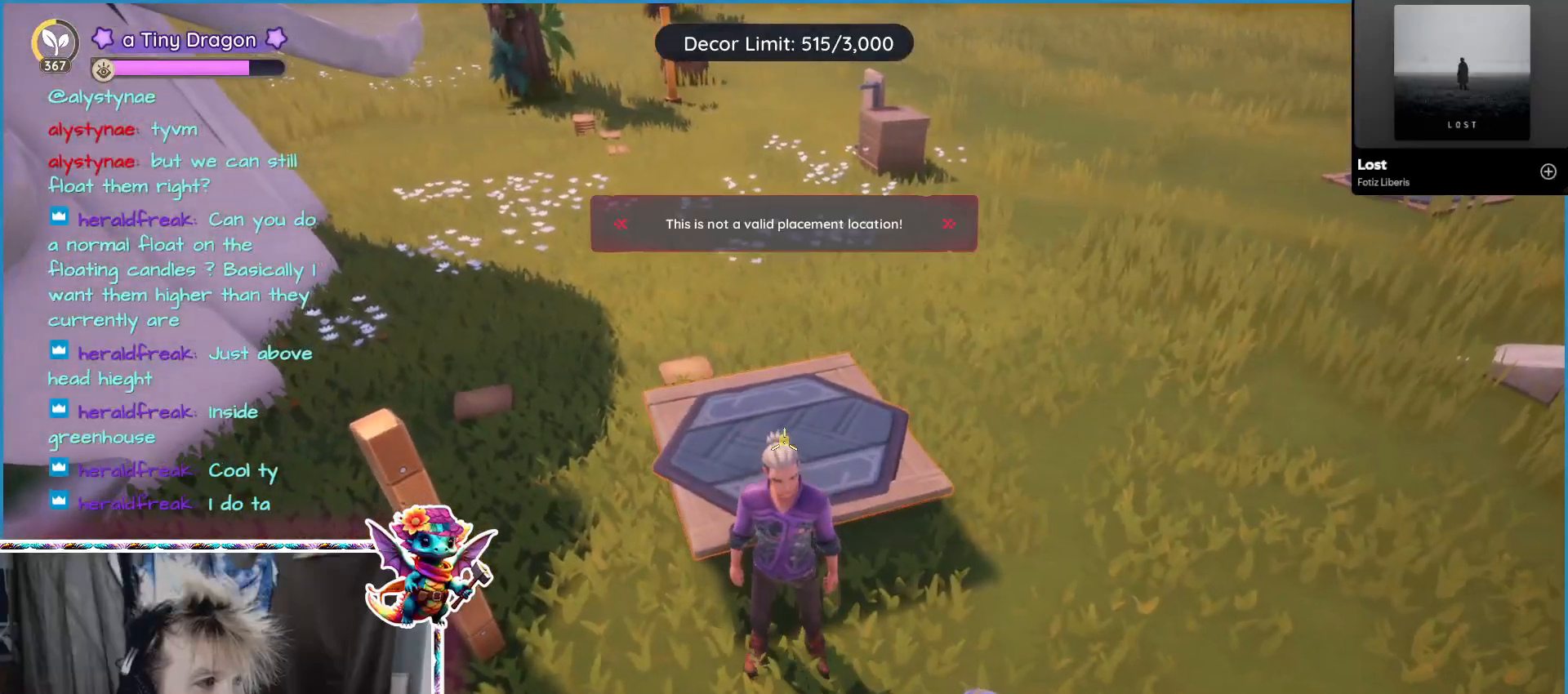
Gameplay with keyboard and mouse; each line is a JSON object with the keys and mouse buttons held at the frame after it. "events" lists presses ("down") and releases ("up") of "1", "2", "3", "4", "5", "a", "alt", "ctrl", "d", "f", "s", "shift", "v", "w", "z", "mouse_left", "mouse_wheel" and "mouse_right" between this image and that frame as [ms after this image, input, new state], when the widget could be followed in between. "mouse_left", "mouse_wheel", "mouse_right" = the "left", "wheel", "right" buttons of the "mouse" list. No other keys are recorded. "wheel" means that the mouse wheel is clicked or scrolled. Mouse movement is not recorded.
{"keys": [], "mouse": ["left"], "events": [[433, "mouse_left", "down"]]}
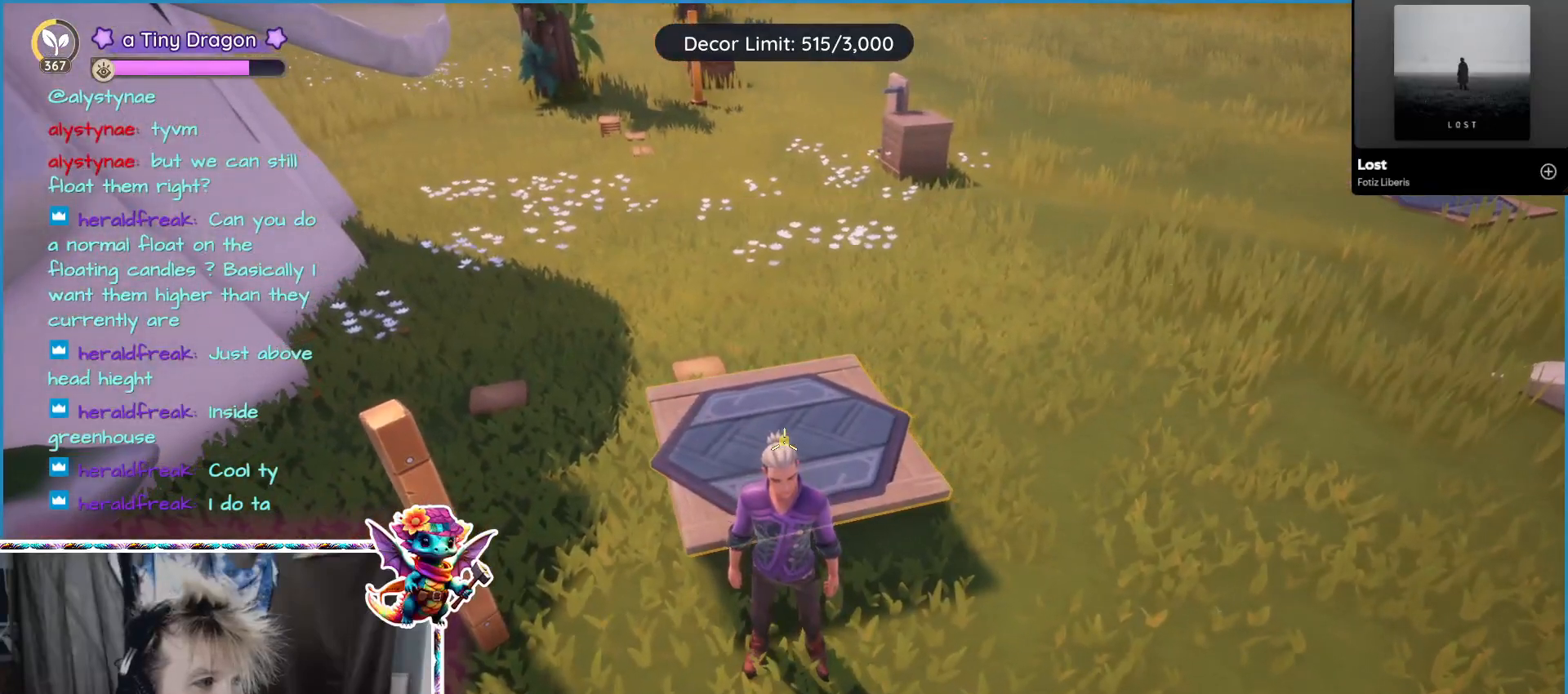
{"keys": [], "mouse": [], "events": [[17, "mouse_left", "up"]]}
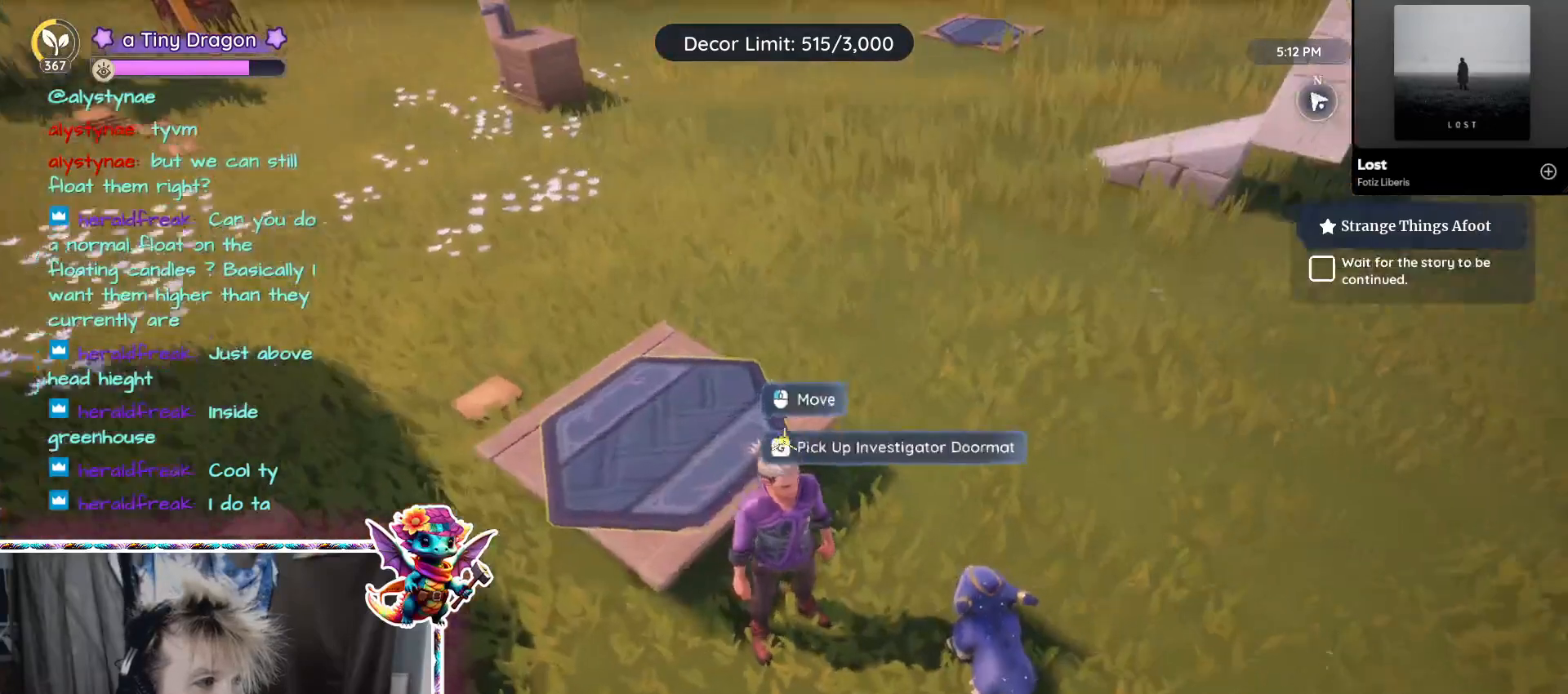
{"keys": [], "mouse": [], "events": [[400, "mouse_left", "down"], [433, "mouse_left", "up"]]}
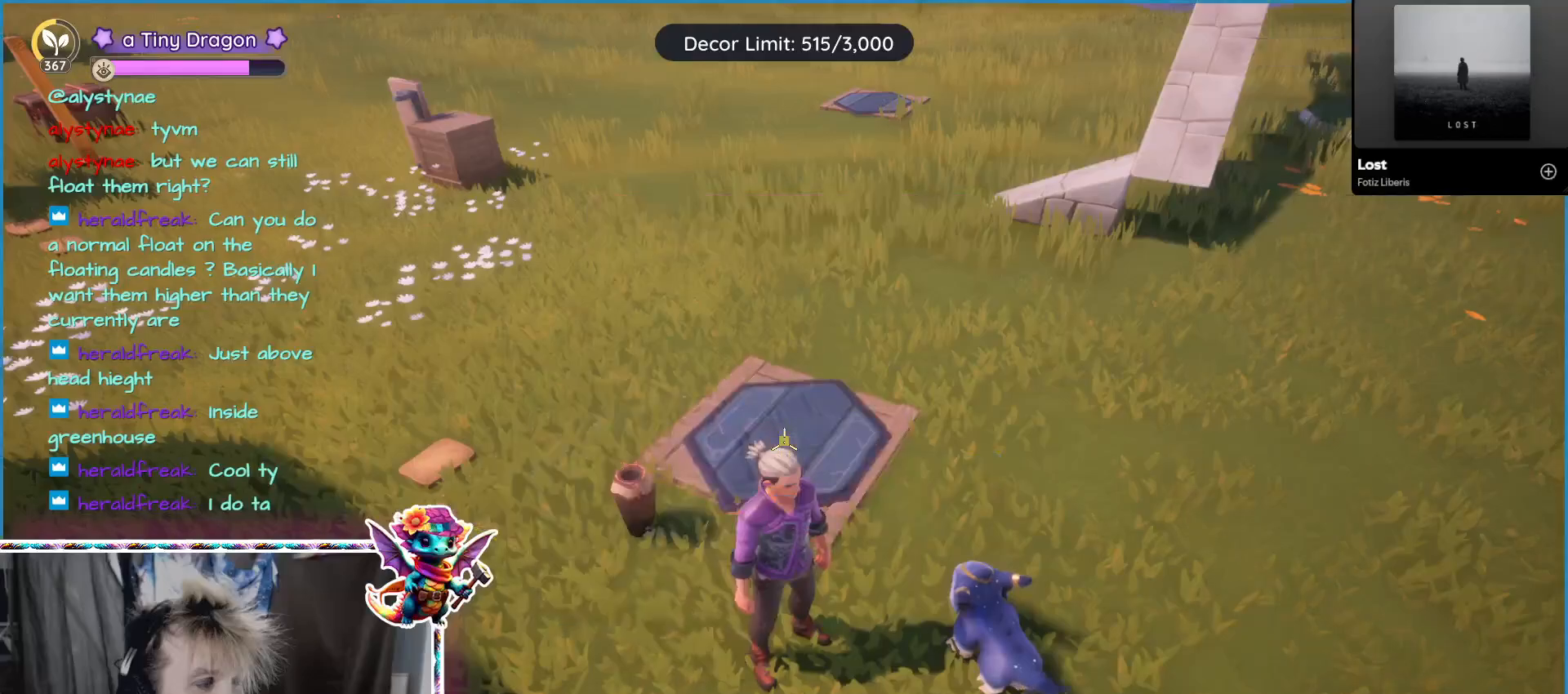
{"keys": ["w"], "mouse": [], "events": [[217, "w", "down"]]}
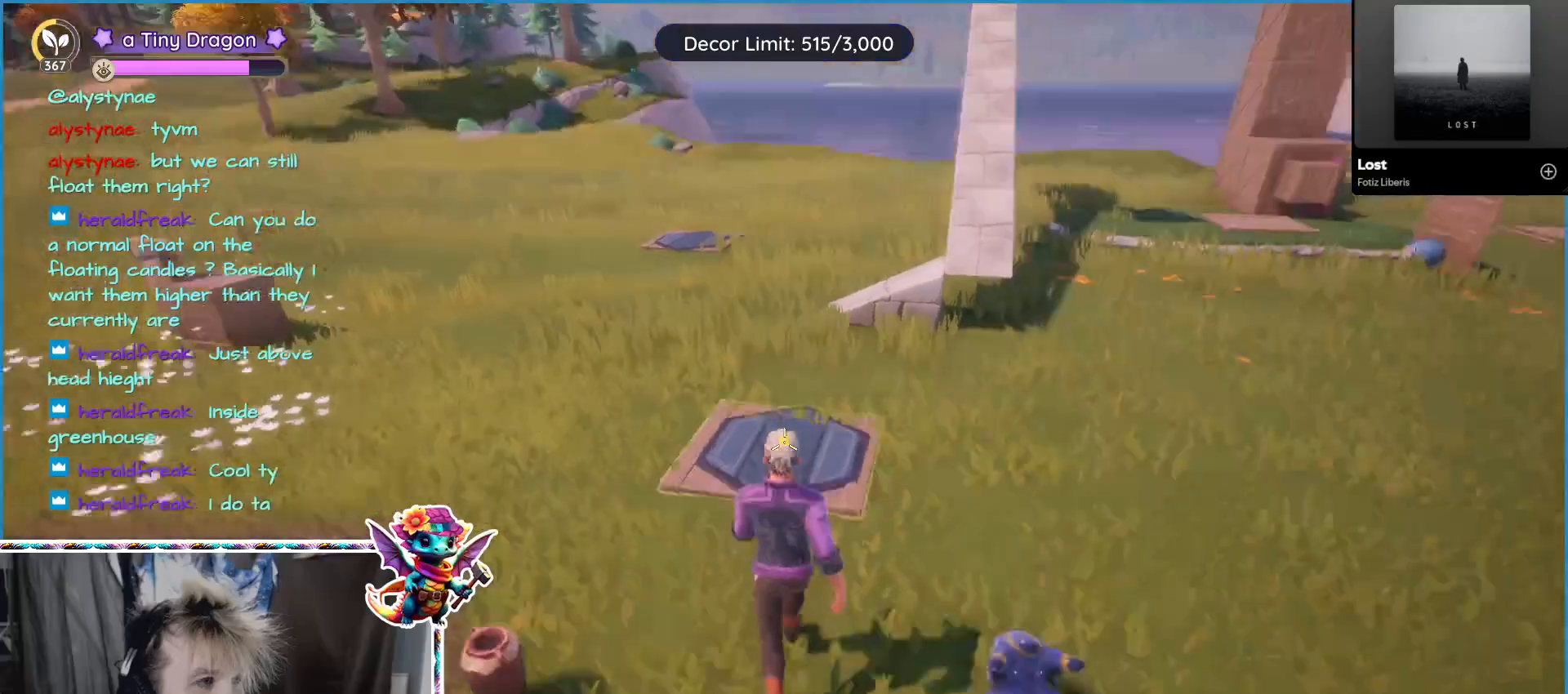
{"keys": ["w"], "mouse": [], "events": []}
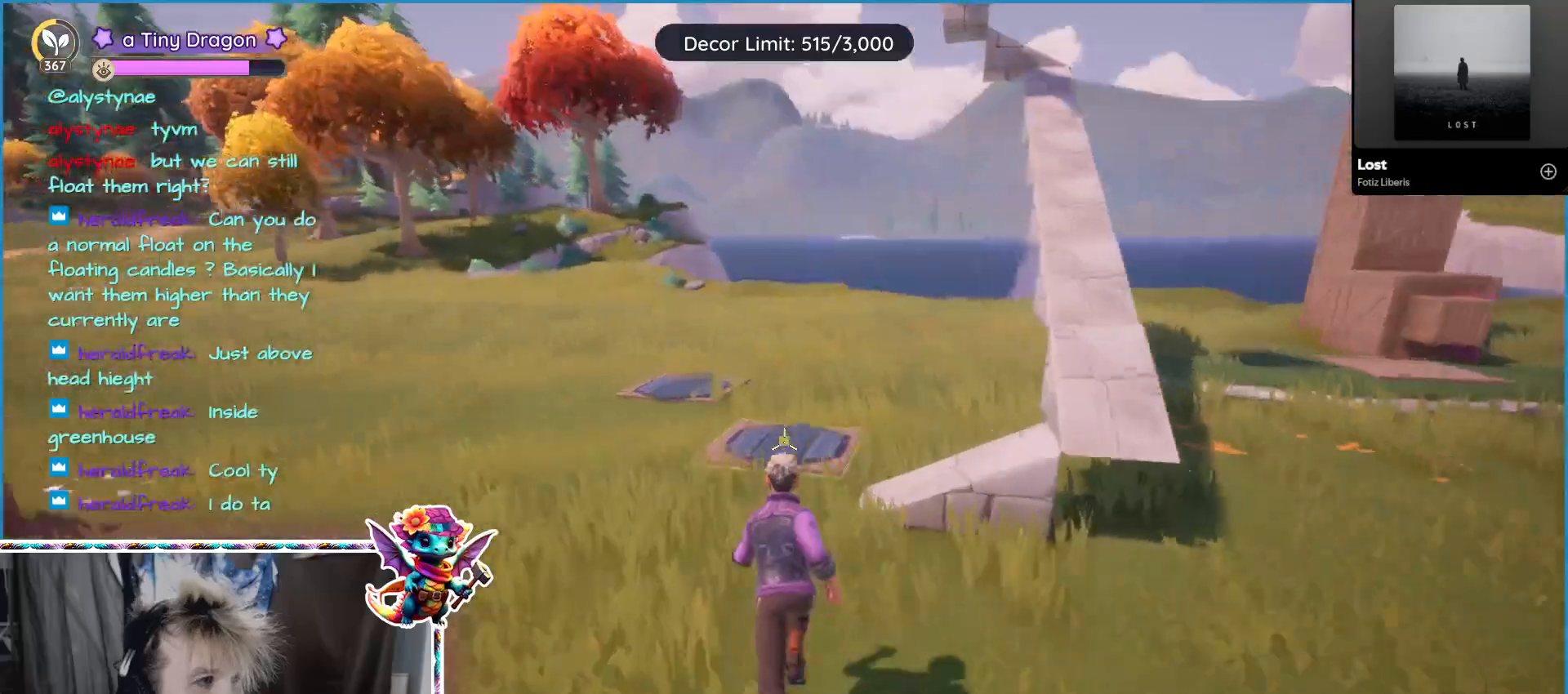
{"keys": ["w"], "mouse": [], "events": []}
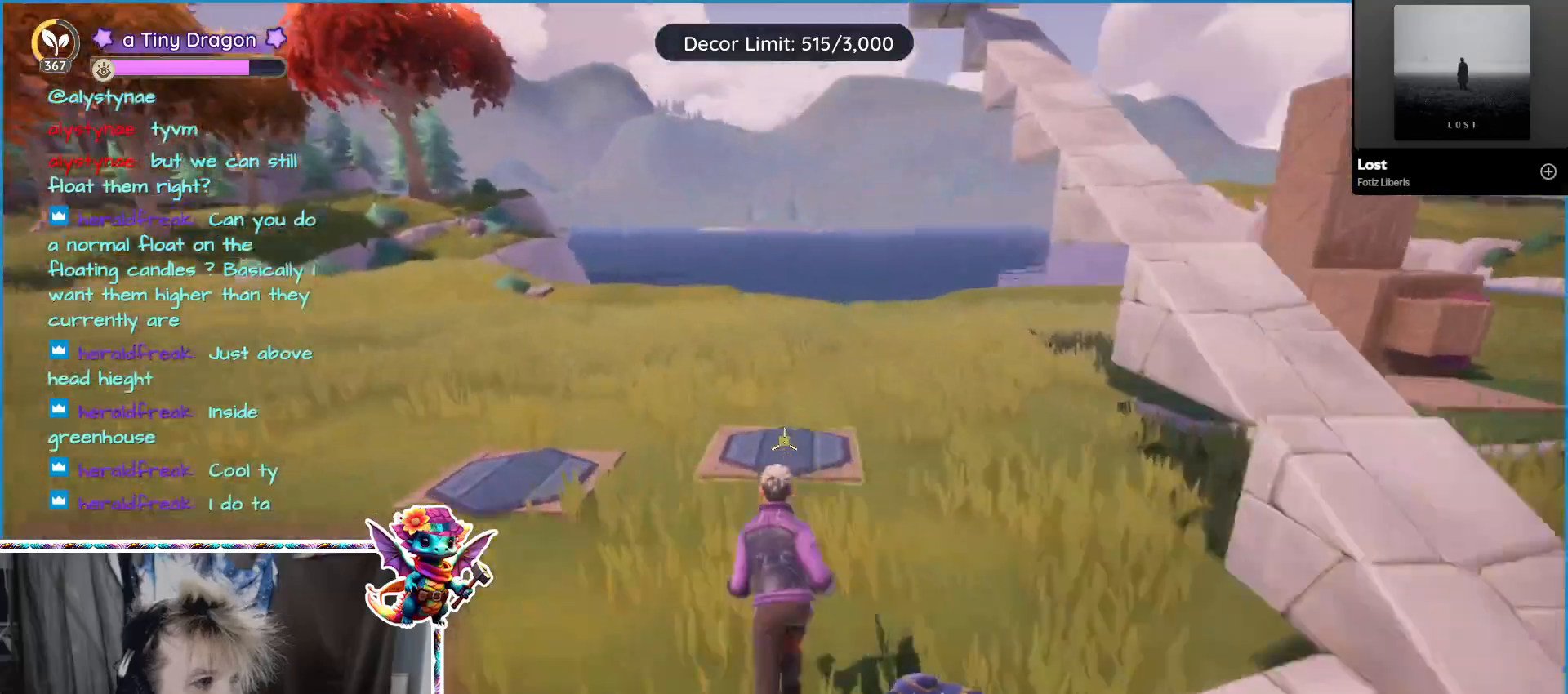
{"keys": ["1"], "mouse": [], "events": [[450, "w", "up"], [500, "1", "down"]]}
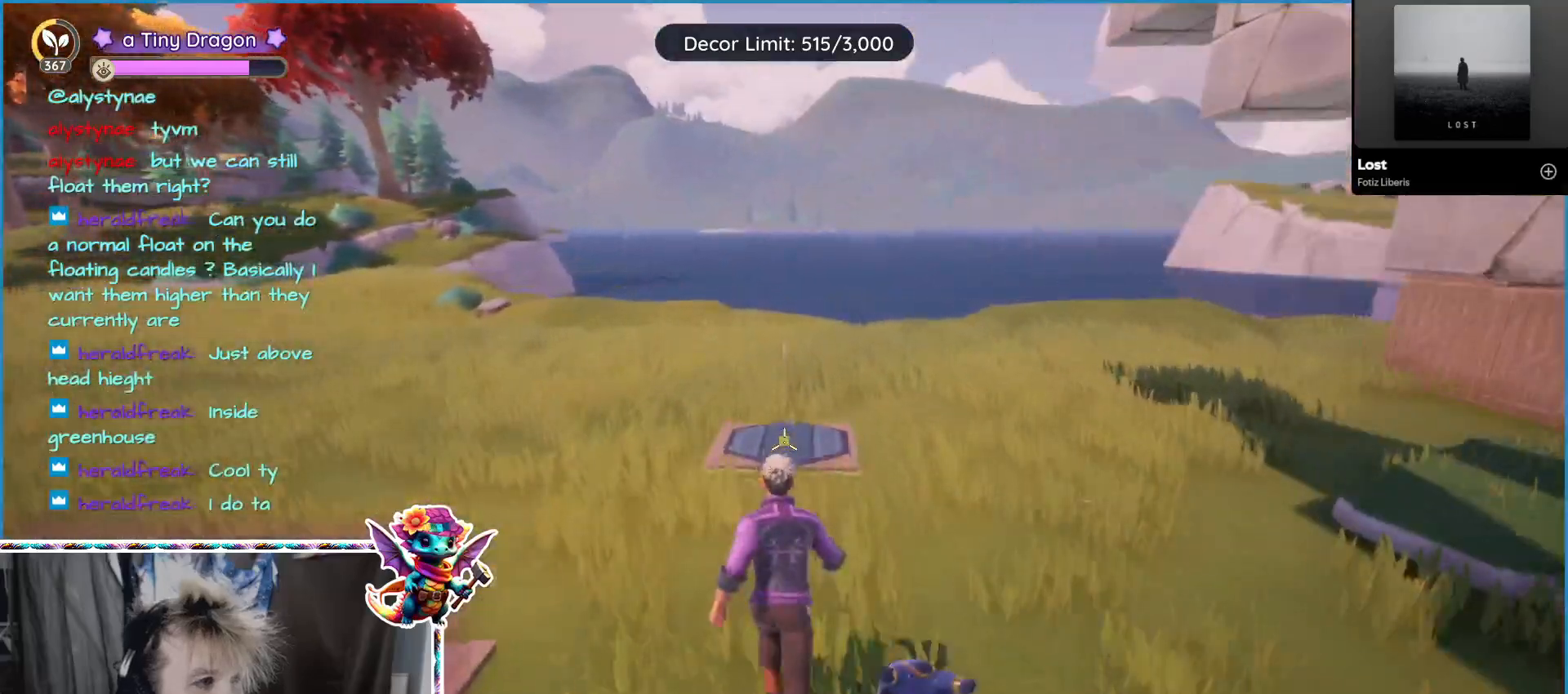
{"keys": ["1"], "mouse": [], "events": [[200, "1", "up"], [400, "1", "down"]]}
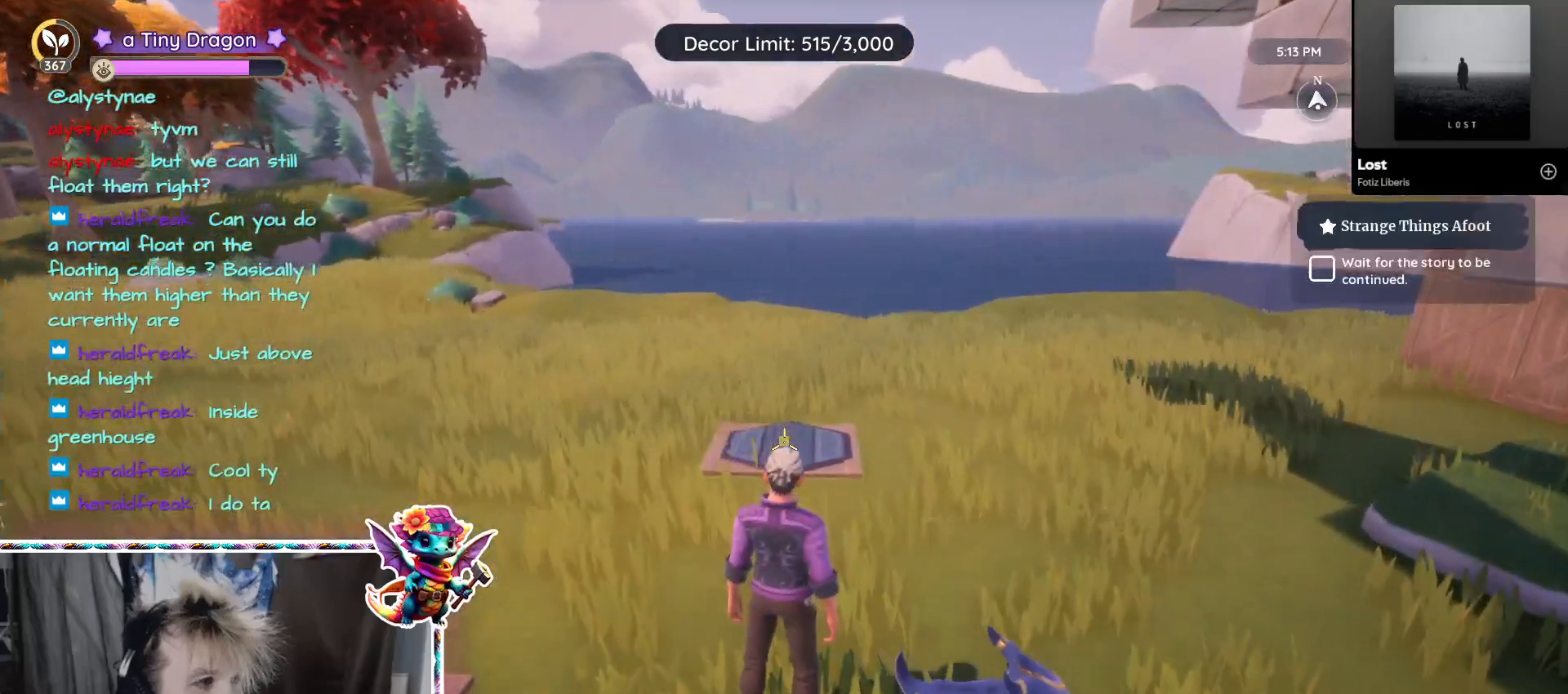
{"keys": ["d", "s"], "mouse": [], "events": [[17, "1", "up"], [167, "s", "down"], [400, "d", "down"]]}
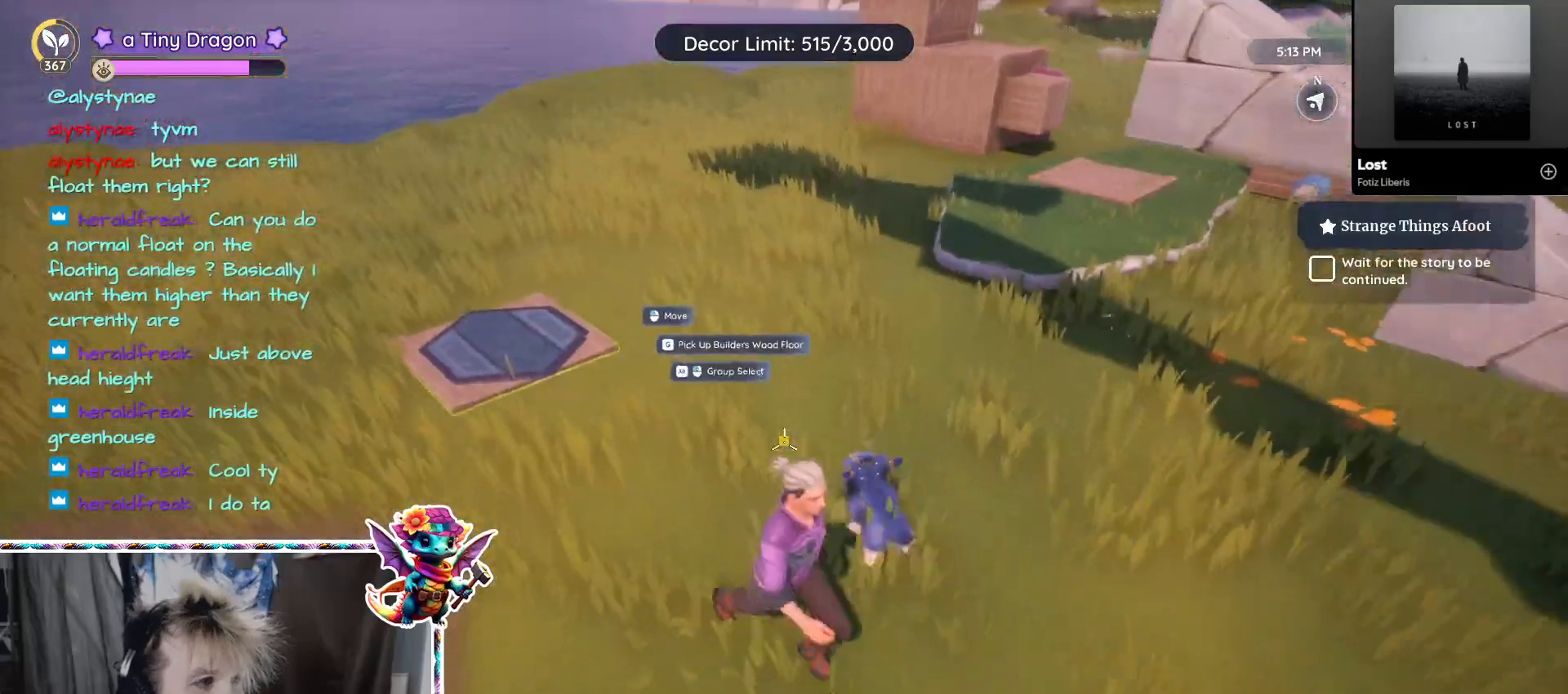
{"keys": ["d"], "mouse": [], "events": [[50, "s", "up"]]}
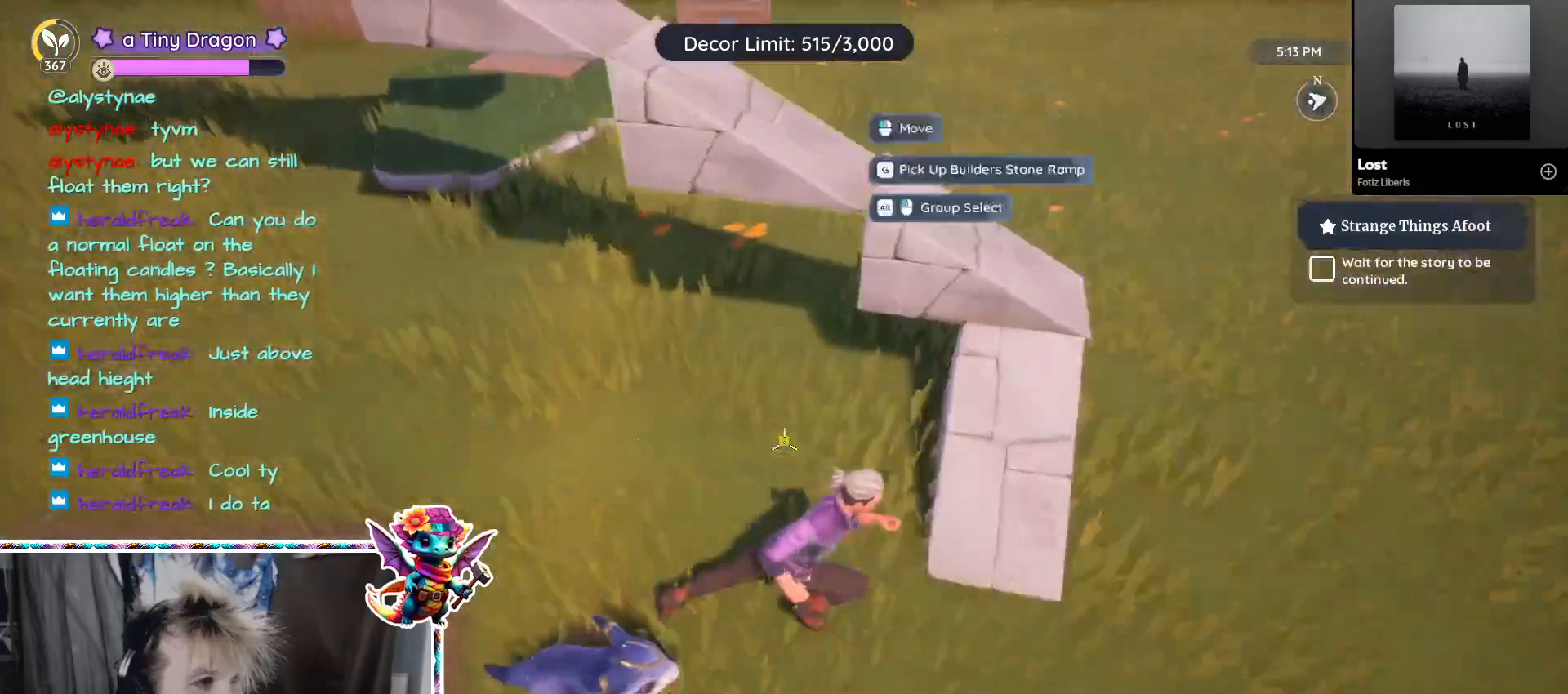
{"keys": ["w"], "mouse": [], "events": [[100, "d", "up"], [100, "mouse_left", "down"], [167, "mouse_left", "up"], [200, "w", "down"]]}
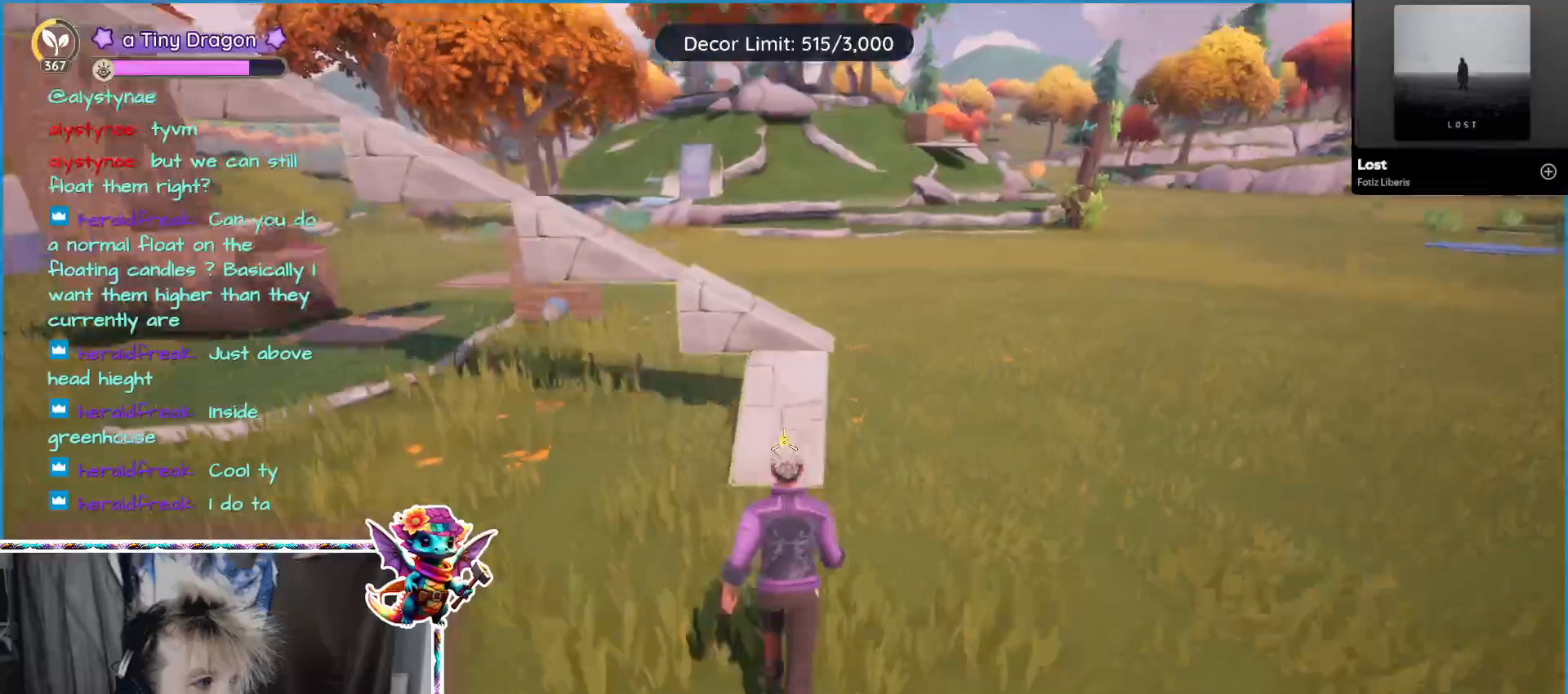
{"keys": ["a"], "mouse": [], "events": [[217, "mouse_left", "down"], [217, "w", "up"], [300, "mouse_left", "up"], [467, "a", "down"]]}
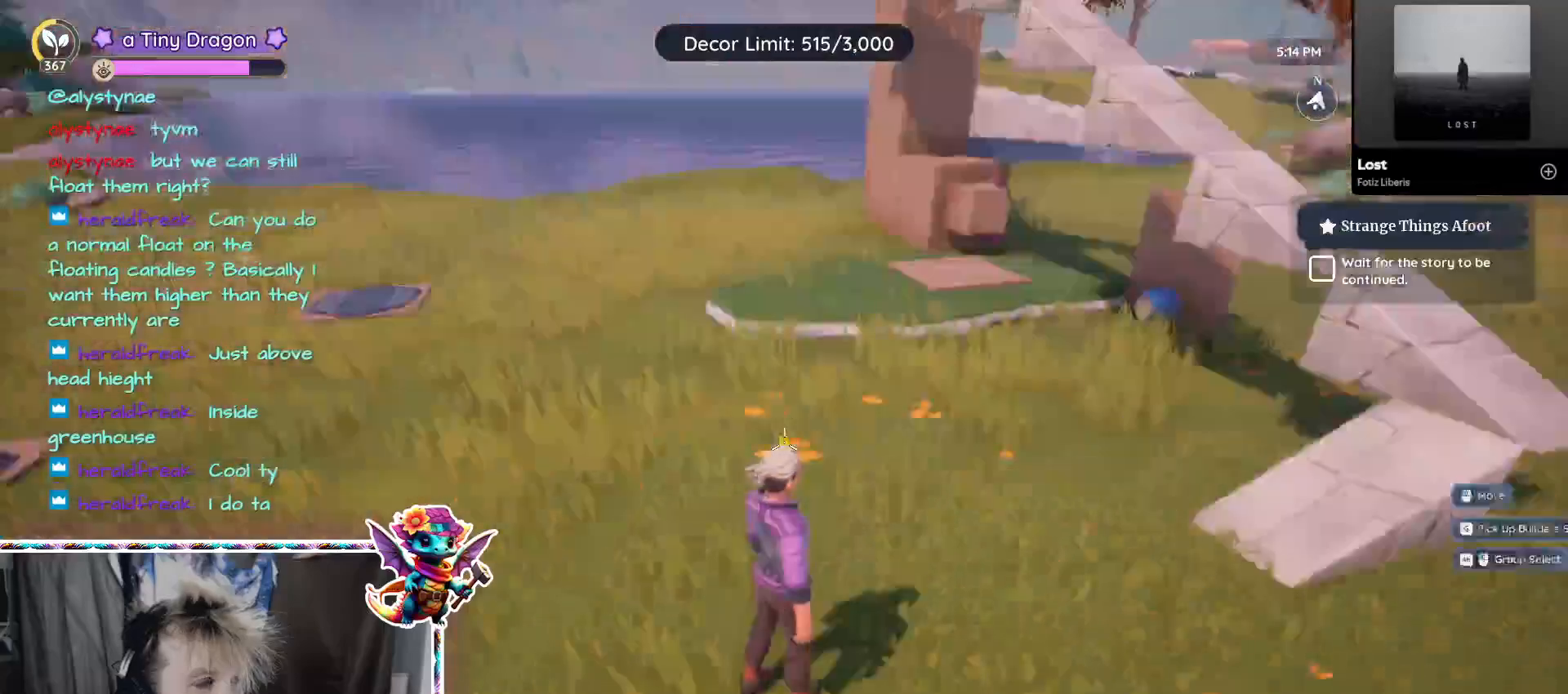
{"keys": ["w"], "mouse": [], "events": [[133, "w", "down"], [317, "a", "up"]]}
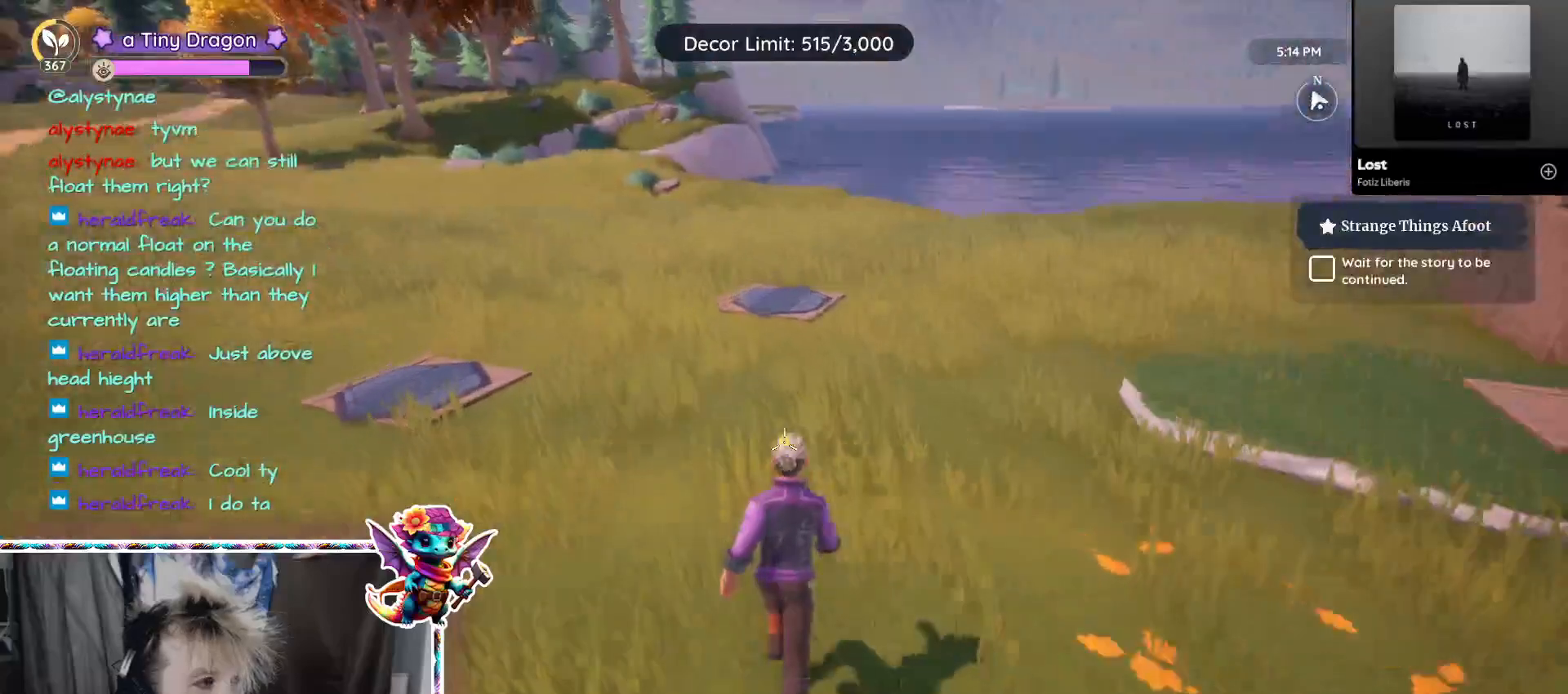
{"keys": ["w"], "mouse": [], "events": []}
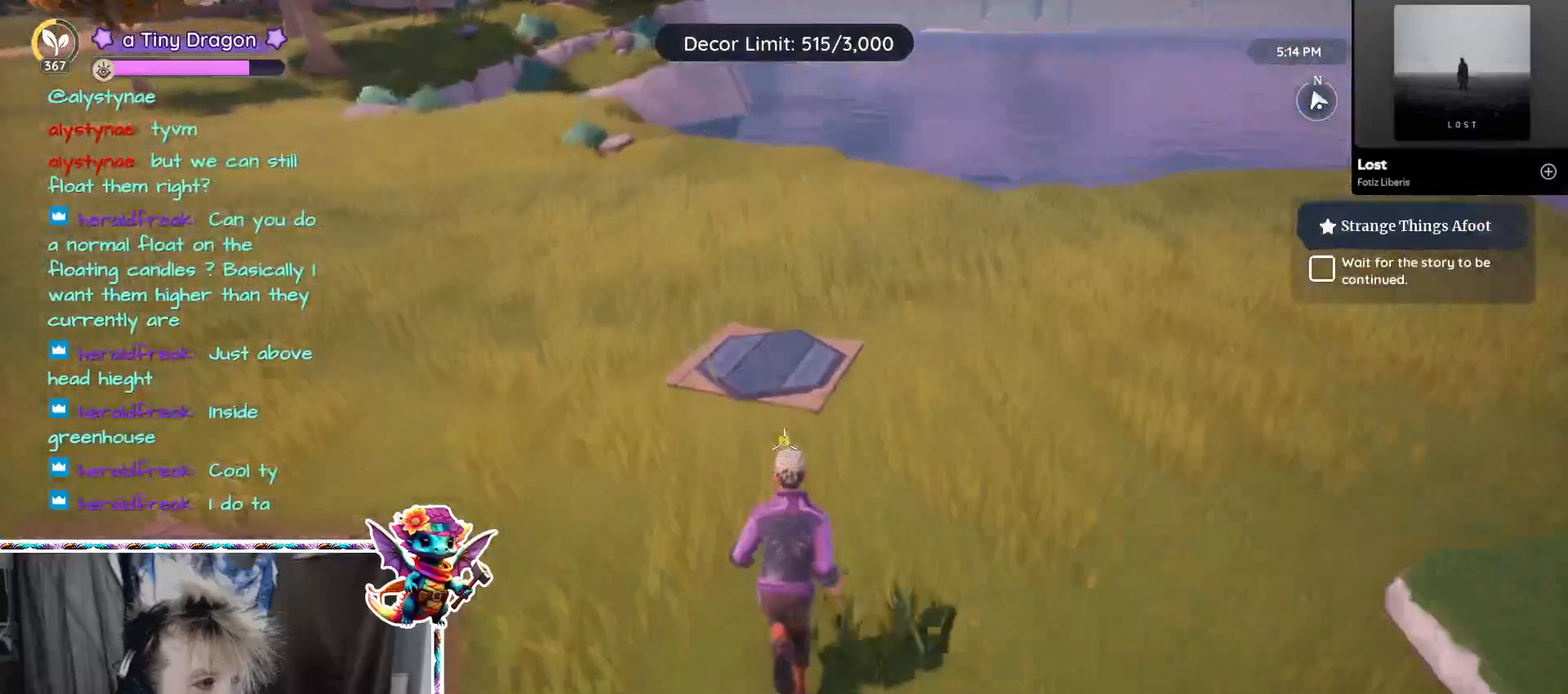
{"keys": ["alt"], "mouse": [], "events": [[217, "w", "up"], [400, "alt", "down"]]}
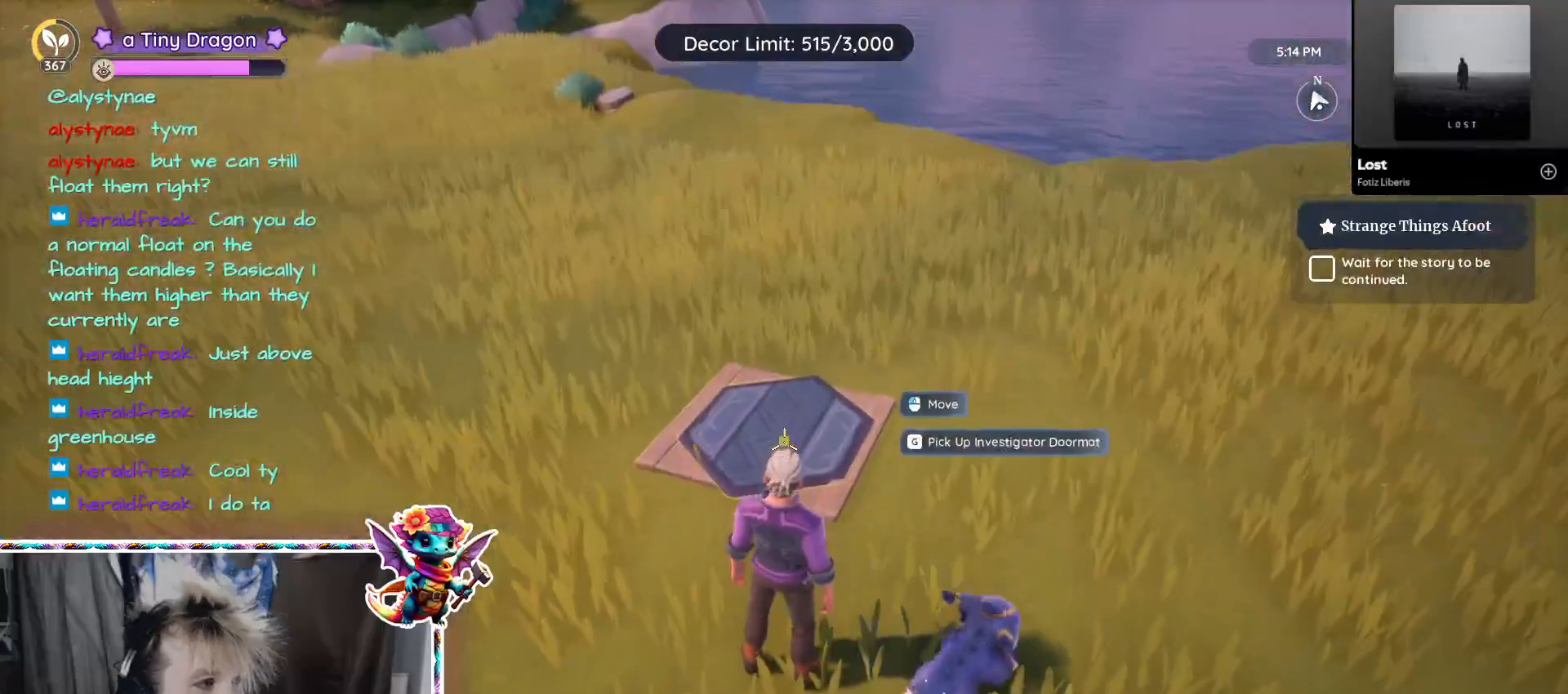
{"keys": ["alt"], "mouse": [], "events": [[417, "mouse_left", "down"], [500, "mouse_left", "up"]]}
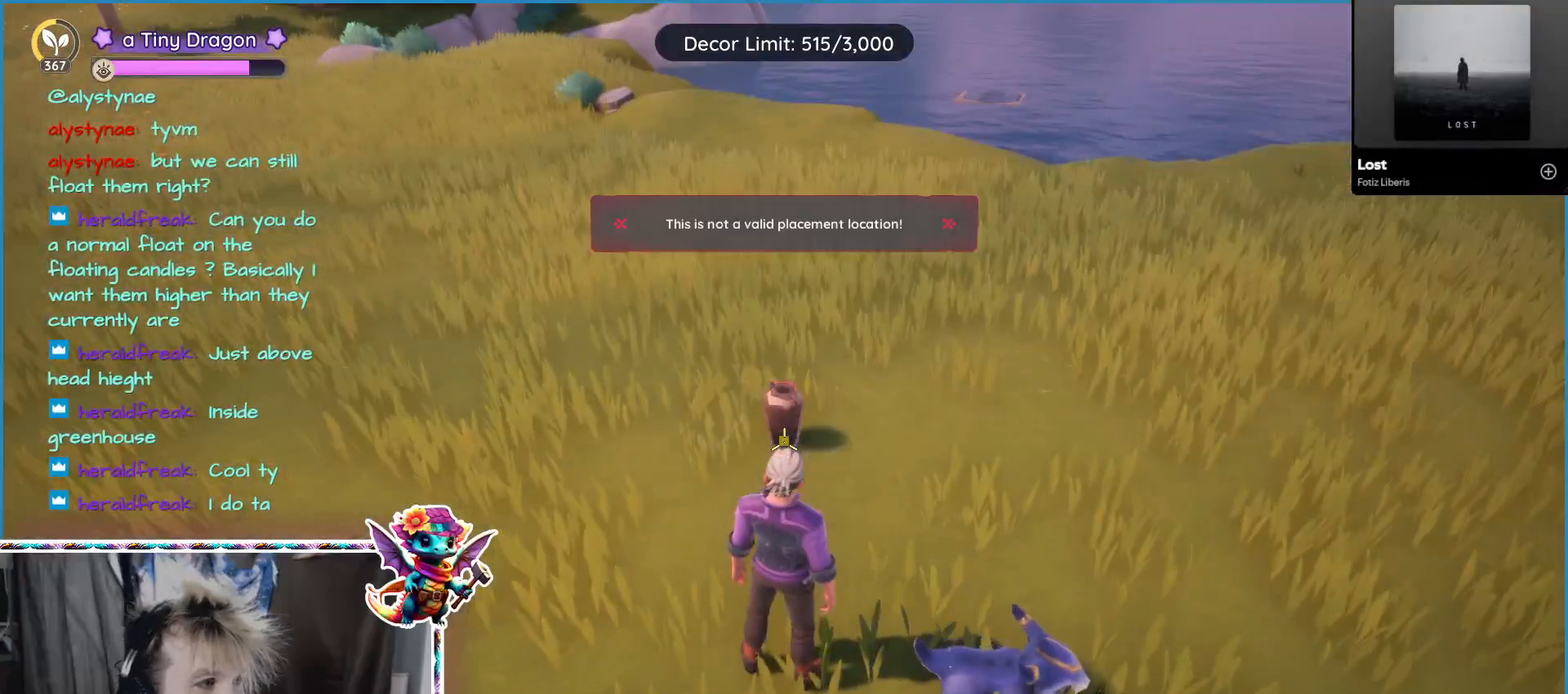
{"keys": [], "mouse": [], "events": [[150, "alt", "up"]]}
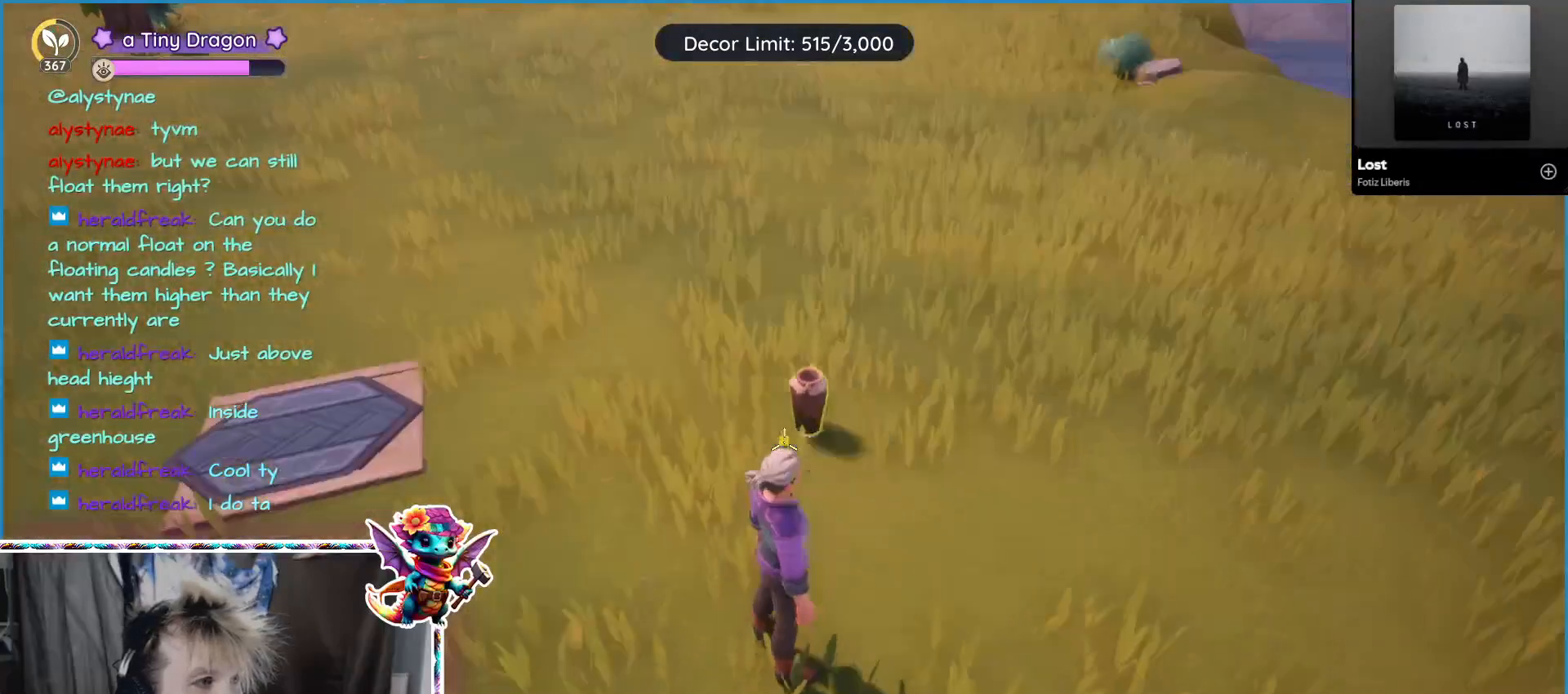
{"keys": ["a"], "mouse": [], "events": [[67, "a", "down"]]}
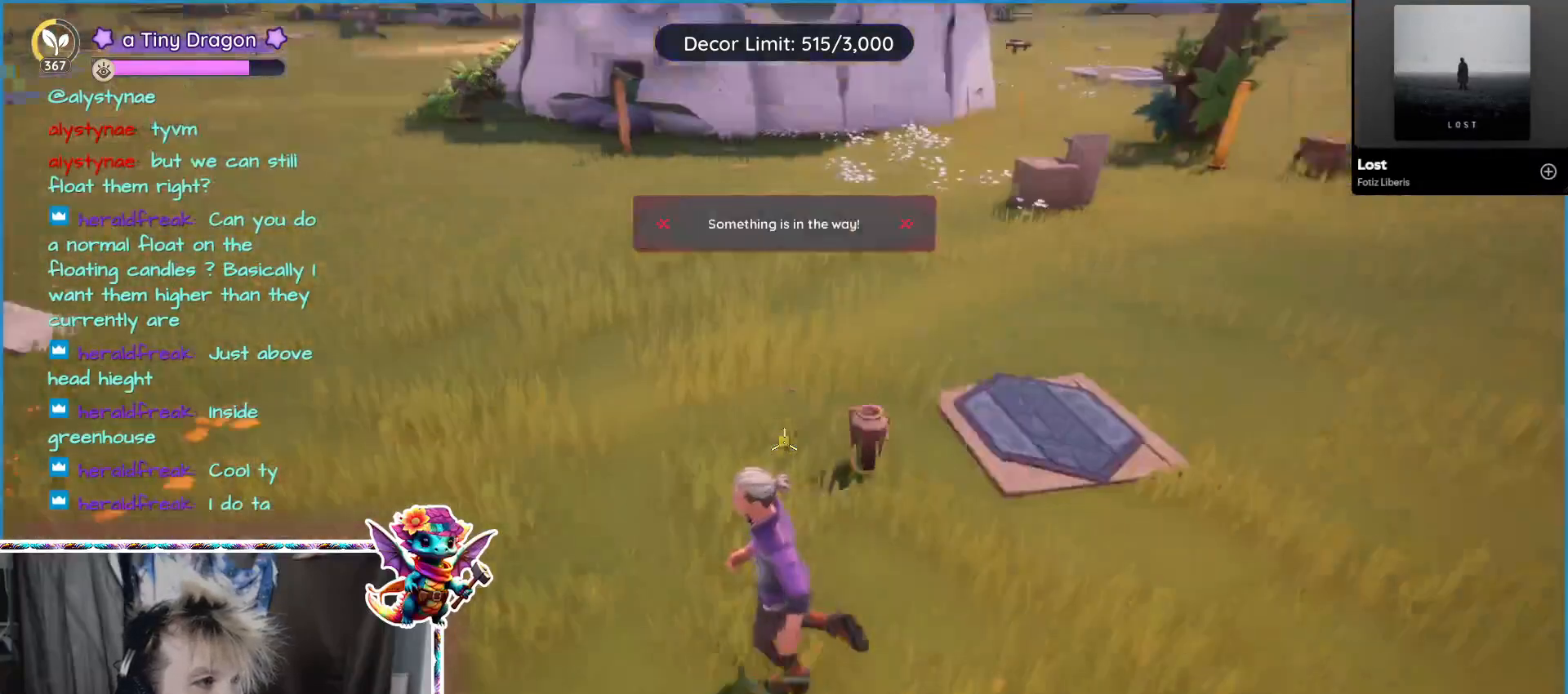
{"keys": ["w"], "mouse": [], "events": [[217, "w", "down"], [317, "a", "up"]]}
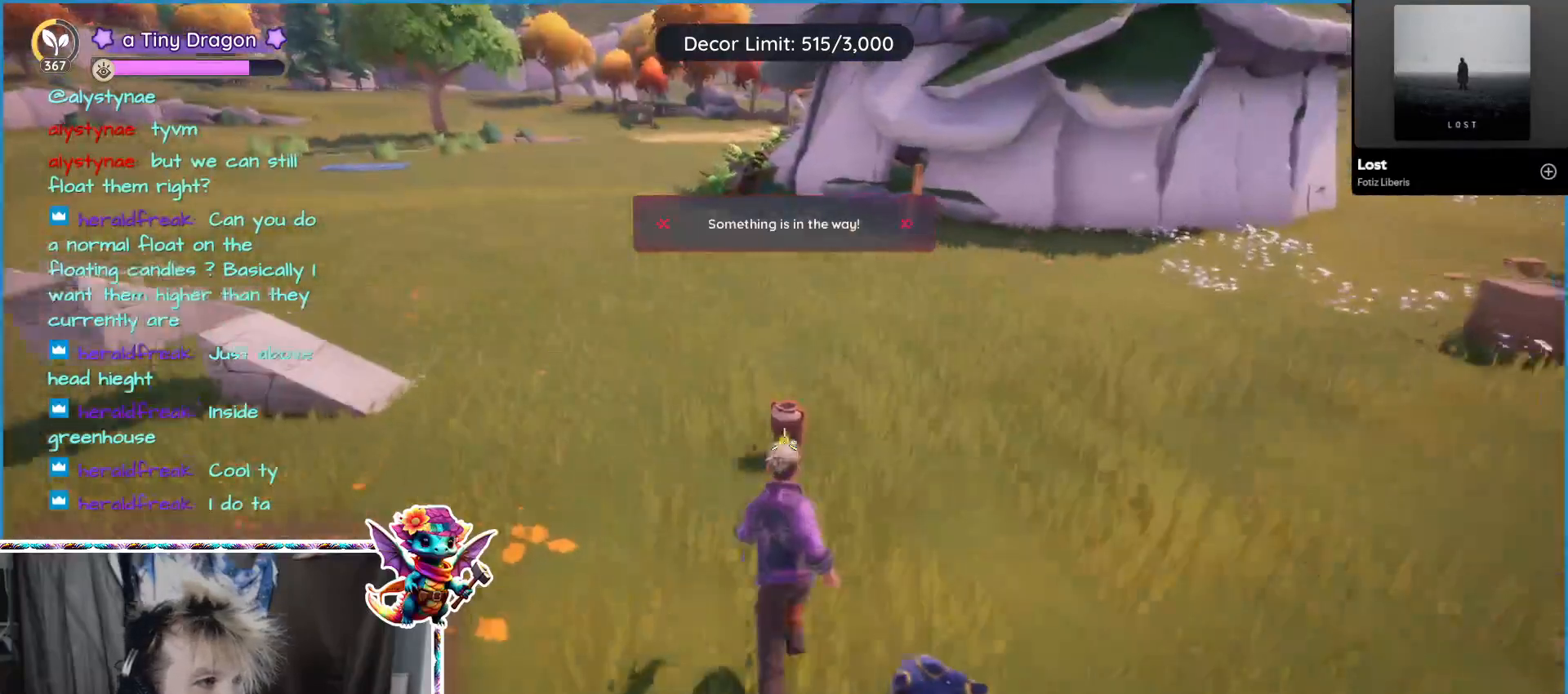
{"keys": ["w"], "mouse": [], "events": []}
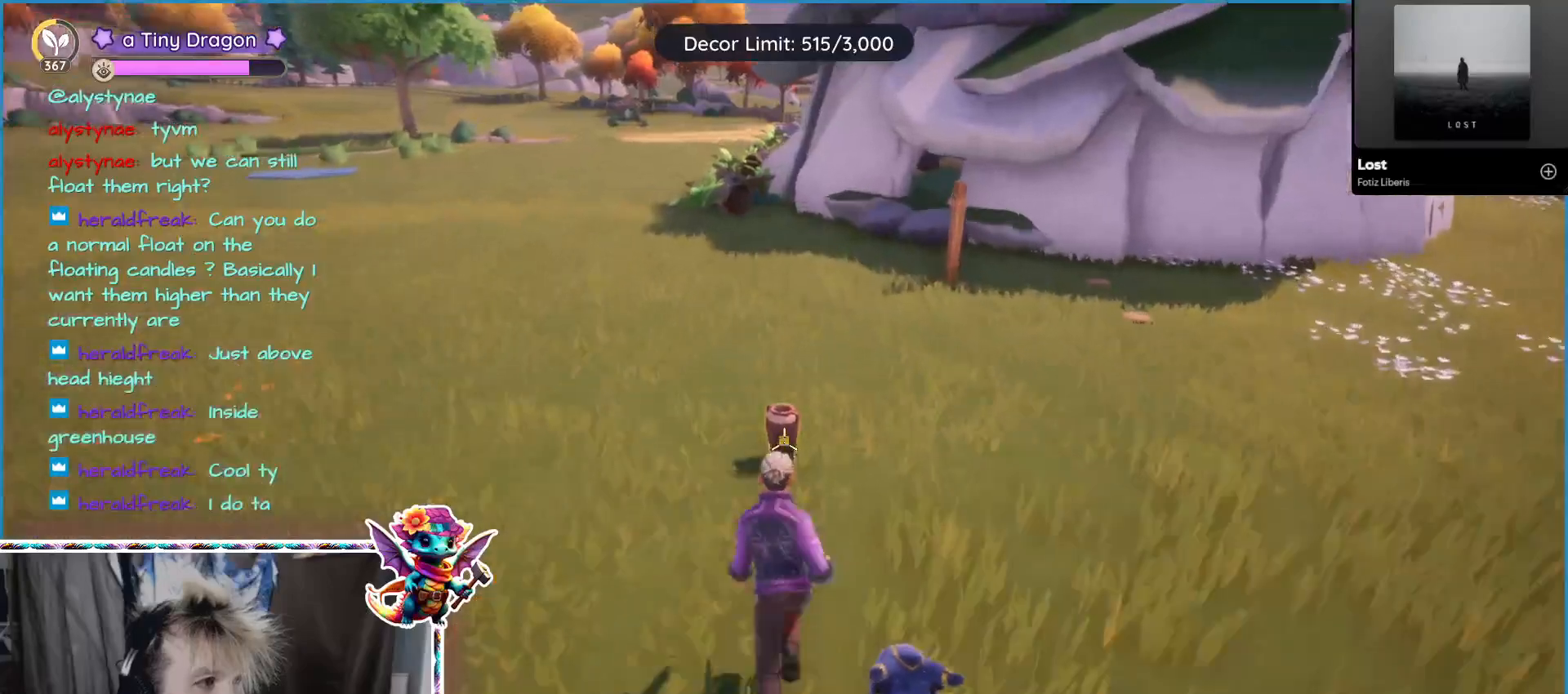
{"keys": ["w"], "mouse": [], "events": []}
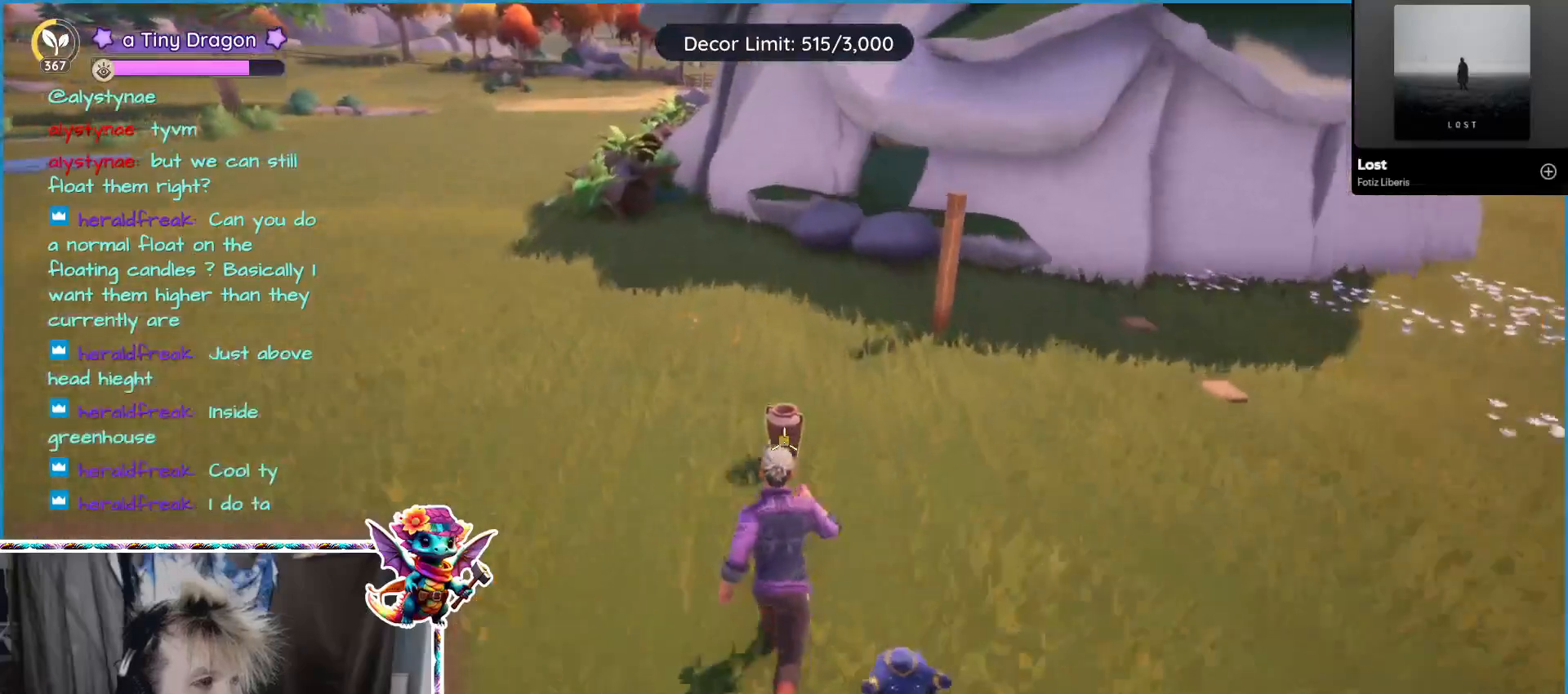
{"keys": ["w"], "mouse": [], "events": [[317, "a", "down"], [400, "a", "up"]]}
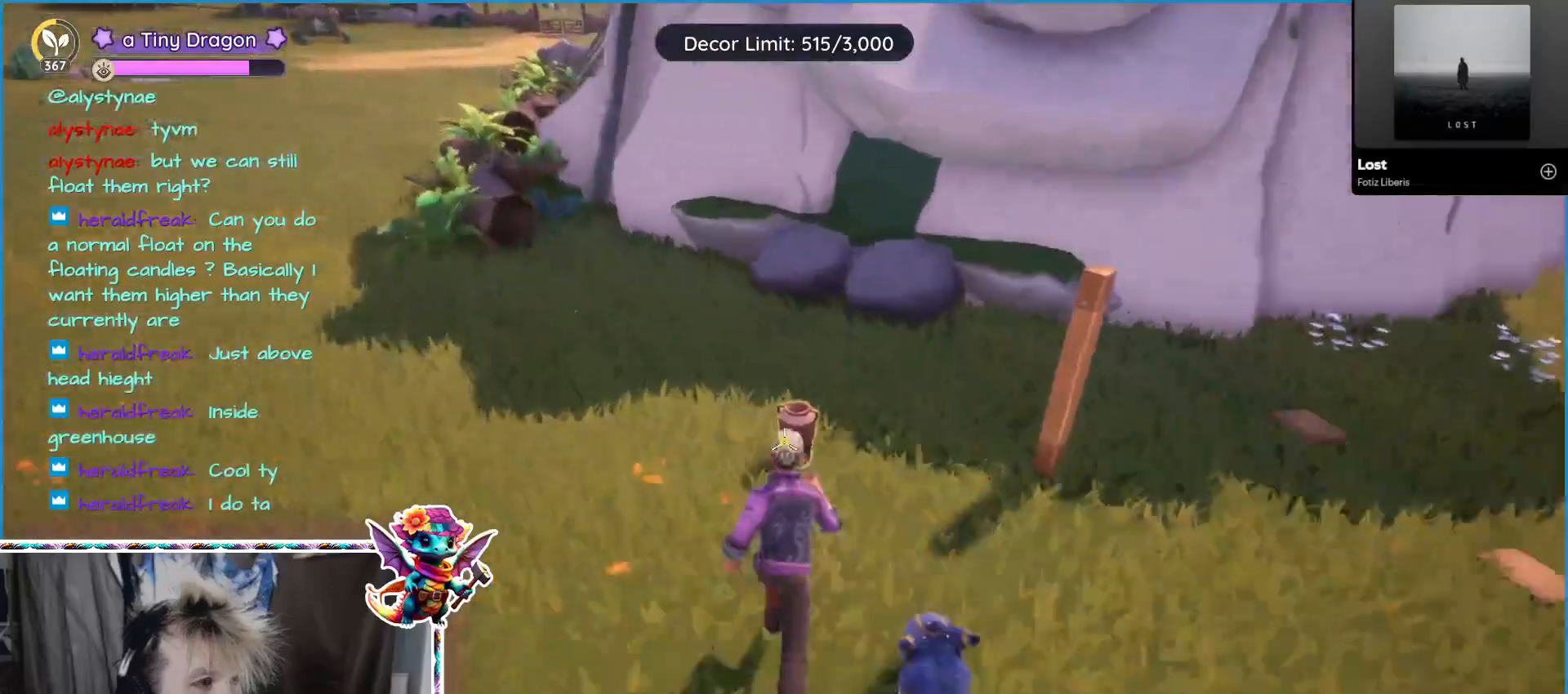
{"keys": ["w"], "mouse": [], "events": []}
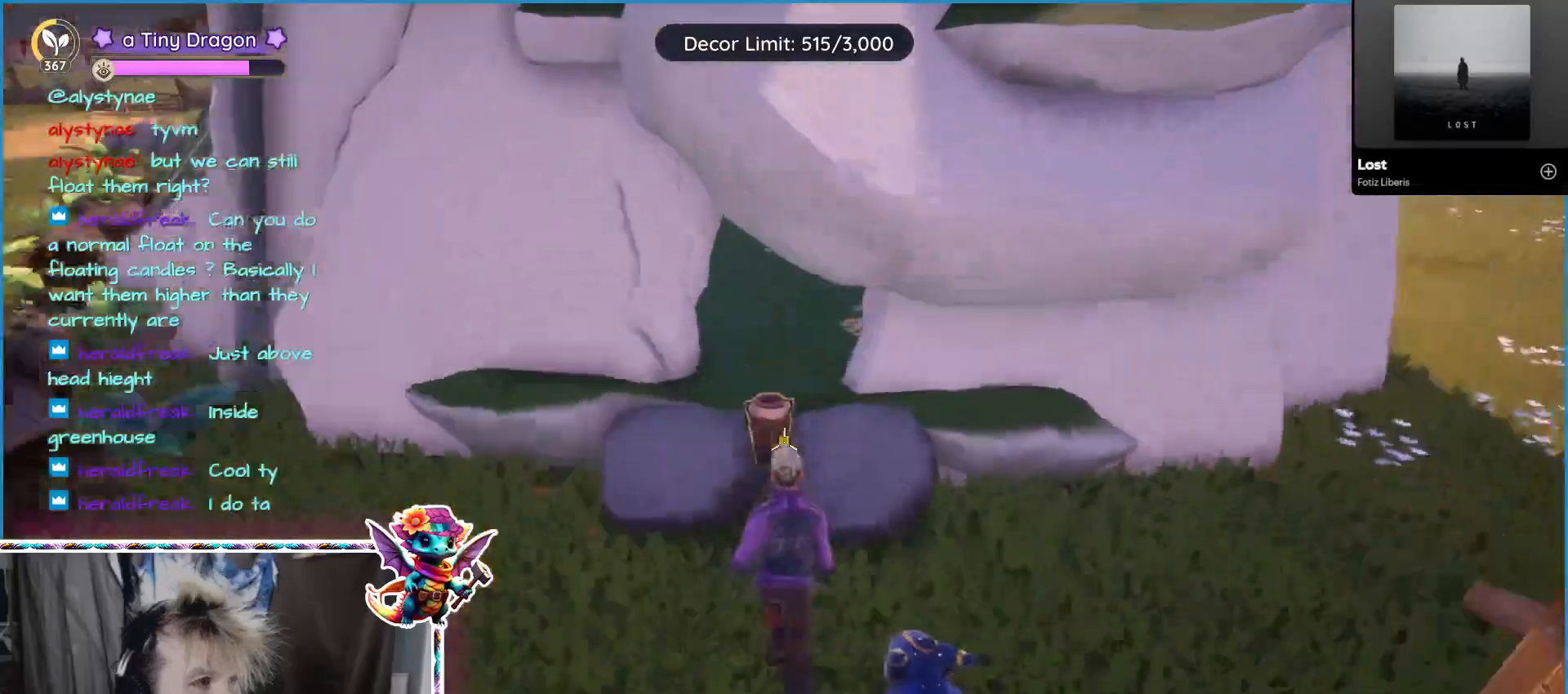
{"keys": ["w"], "mouse": [], "events": []}
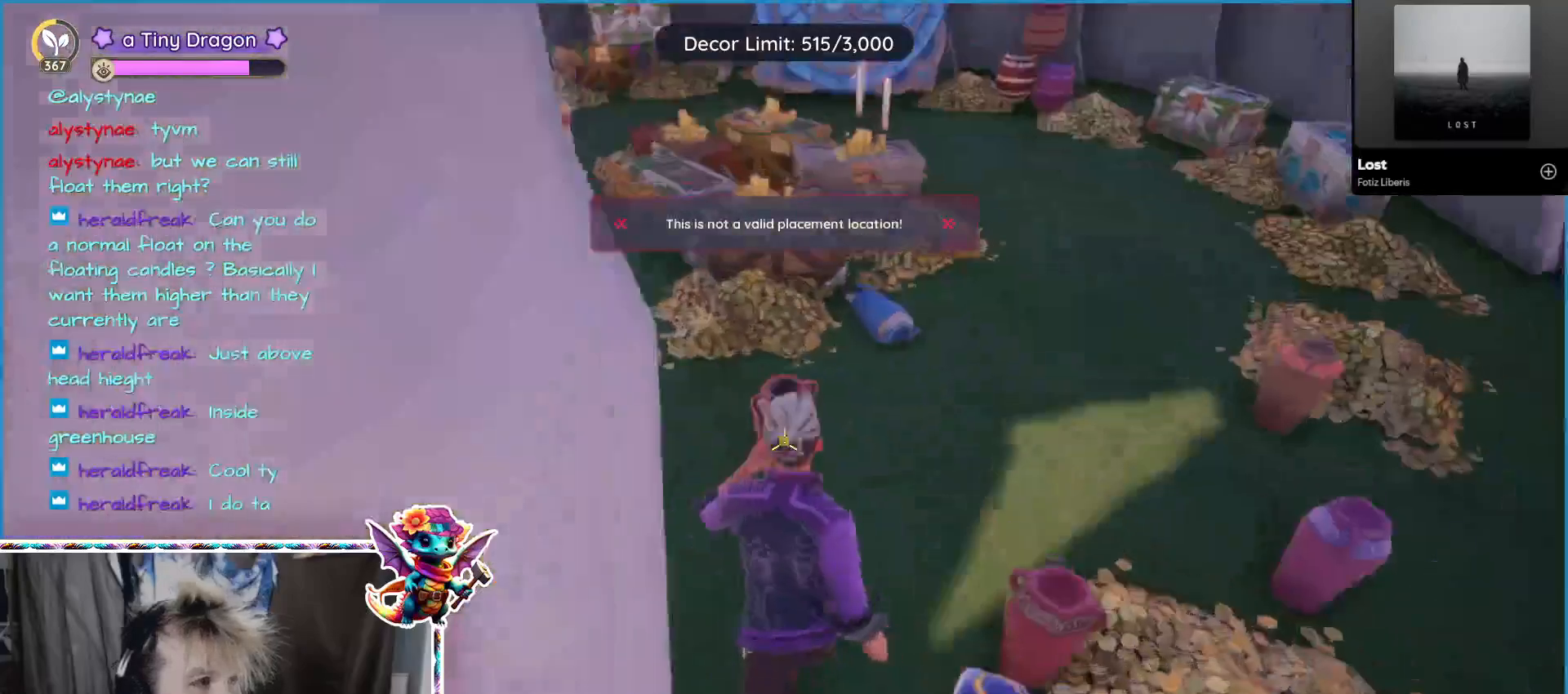
{"keys": ["w"], "mouse": [], "events": [[83, "w", "up"], [300, "d", "down"], [400, "w", "down"], [417, "d", "up"]]}